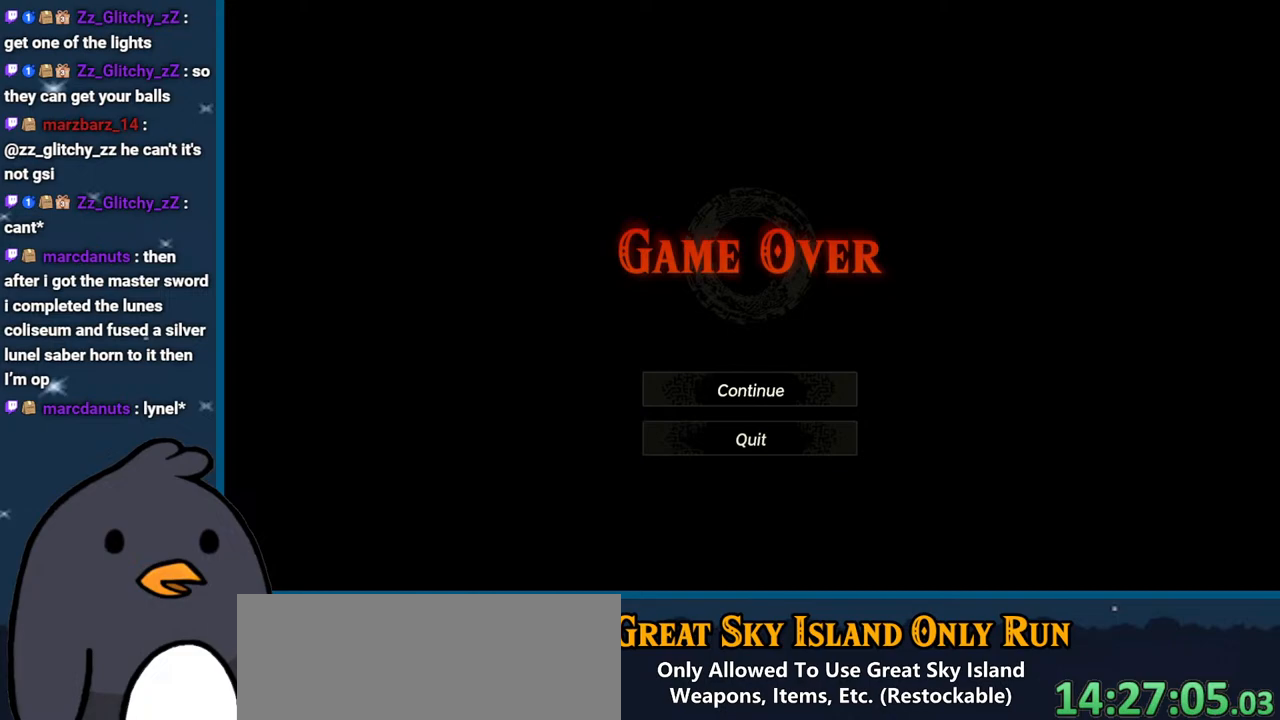
Gameplay with a controller (Nintendo layout); each line is a JSON object with the inputs held at the frame after it. "events" lists button and stick changes between this image and that frame as [ms after this image, input, new state], when the widget could be followed in between. Not read: L3 R3.
{"buttons": [], "left_stick": "center", "right_stick": "center", "events": [[83, "A", "down"], [217, "A", "up"], [317, "A", "down"], [450, "A", "up"]]}
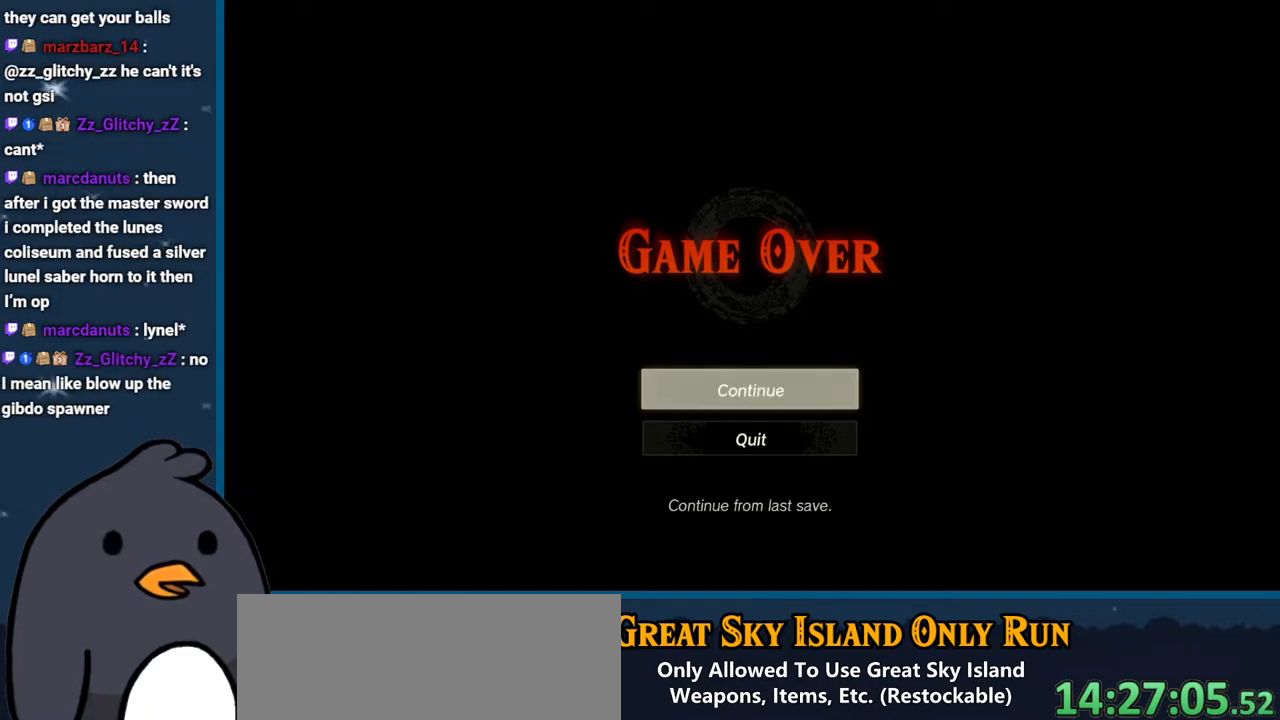
{"buttons": [], "left_stick": "center", "right_stick": "center", "events": [[17, "A", "down"], [150, "A", "up"], [283, "A", "down"], [400, "A", "up"]]}
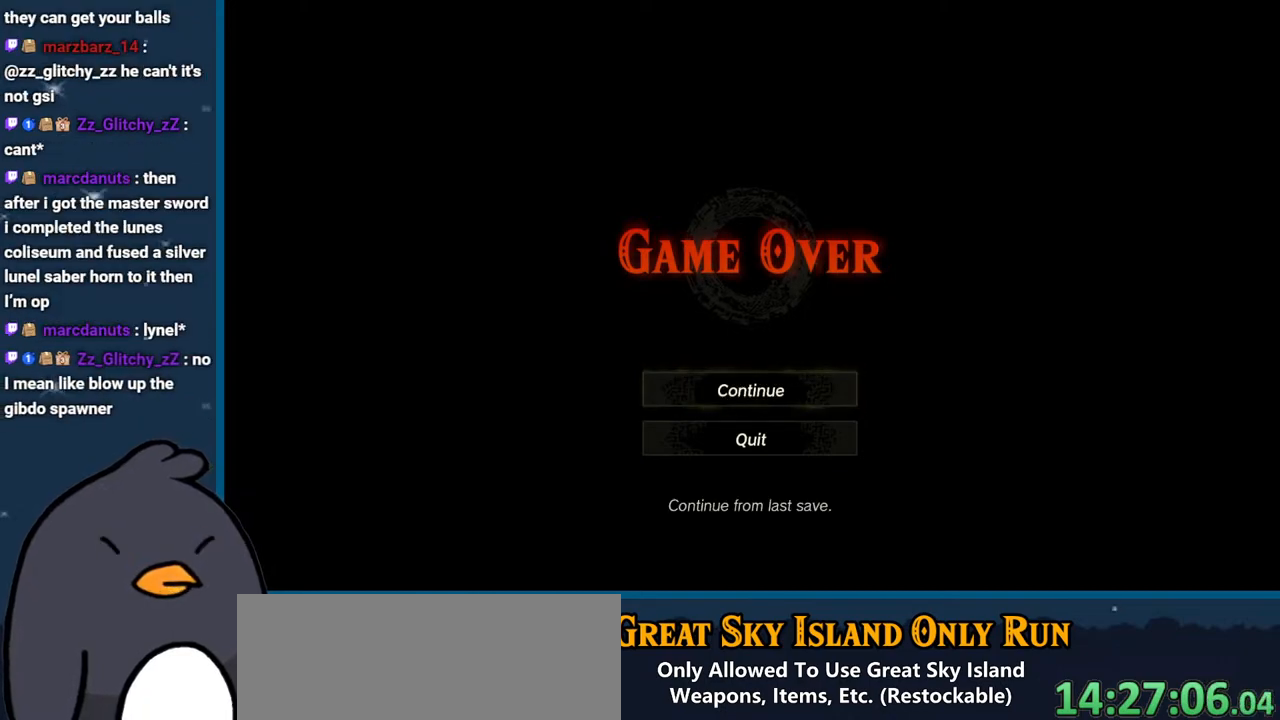
{"buttons": ["A"], "left_stick": "center", "right_stick": "center", "events": [[117, "A", "down"], [283, "A", "up"], [417, "A", "down"]]}
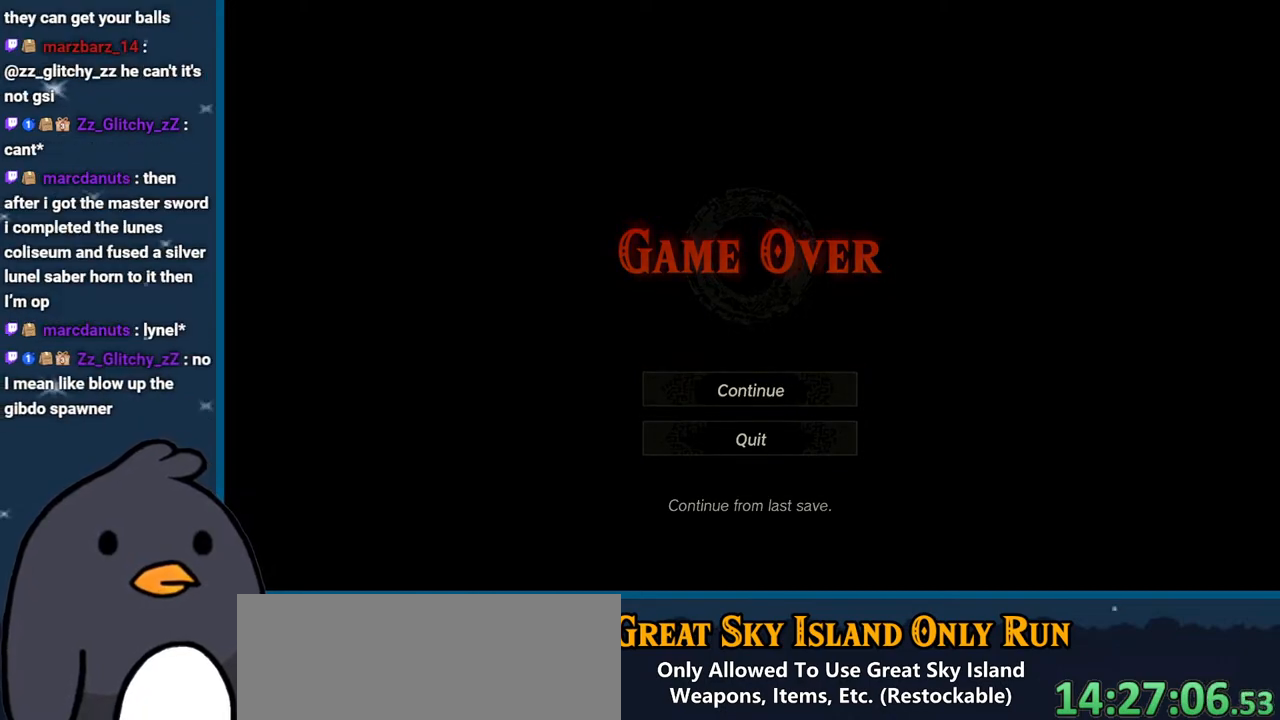
{"buttons": [], "left_stick": "center", "right_stick": "center", "events": [[100, "A", "up"]]}
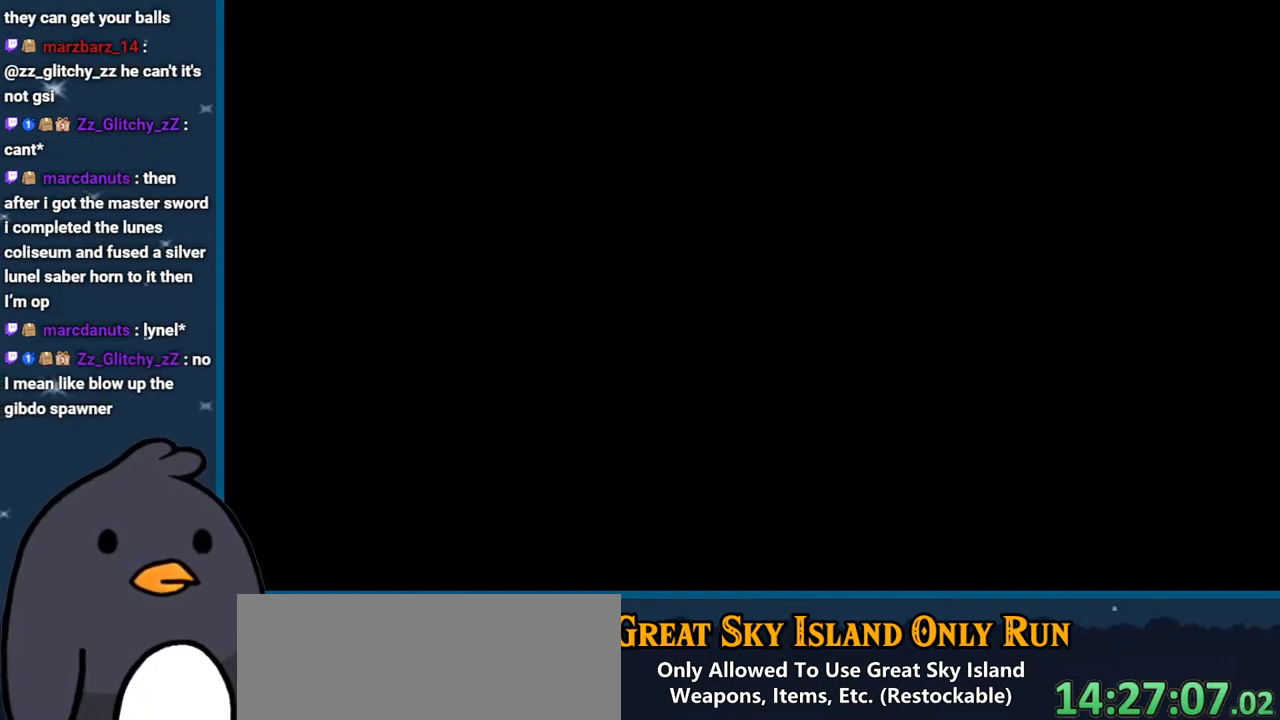
{"buttons": ["A"], "left_stick": "center", "right_stick": "center", "events": [[500, "A", "down"]]}
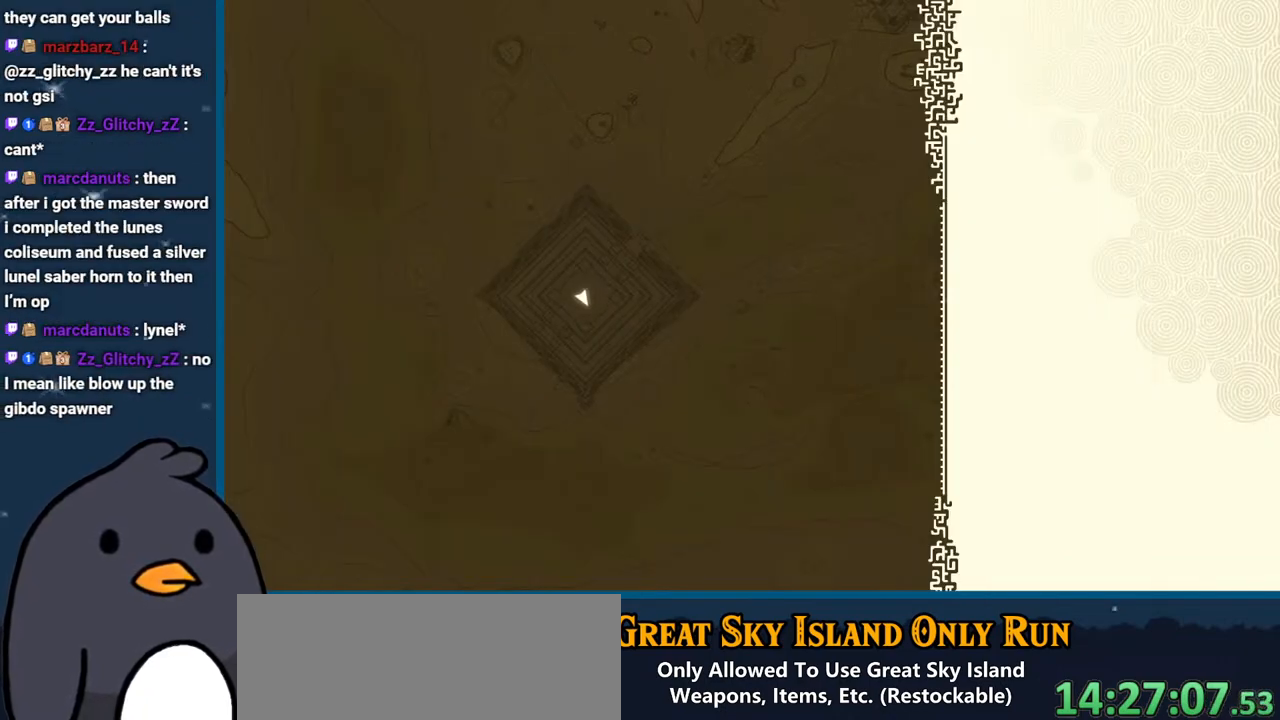
{"buttons": [], "left_stick": "center", "right_stick": "center", "events": [[183, "A", "up"]]}
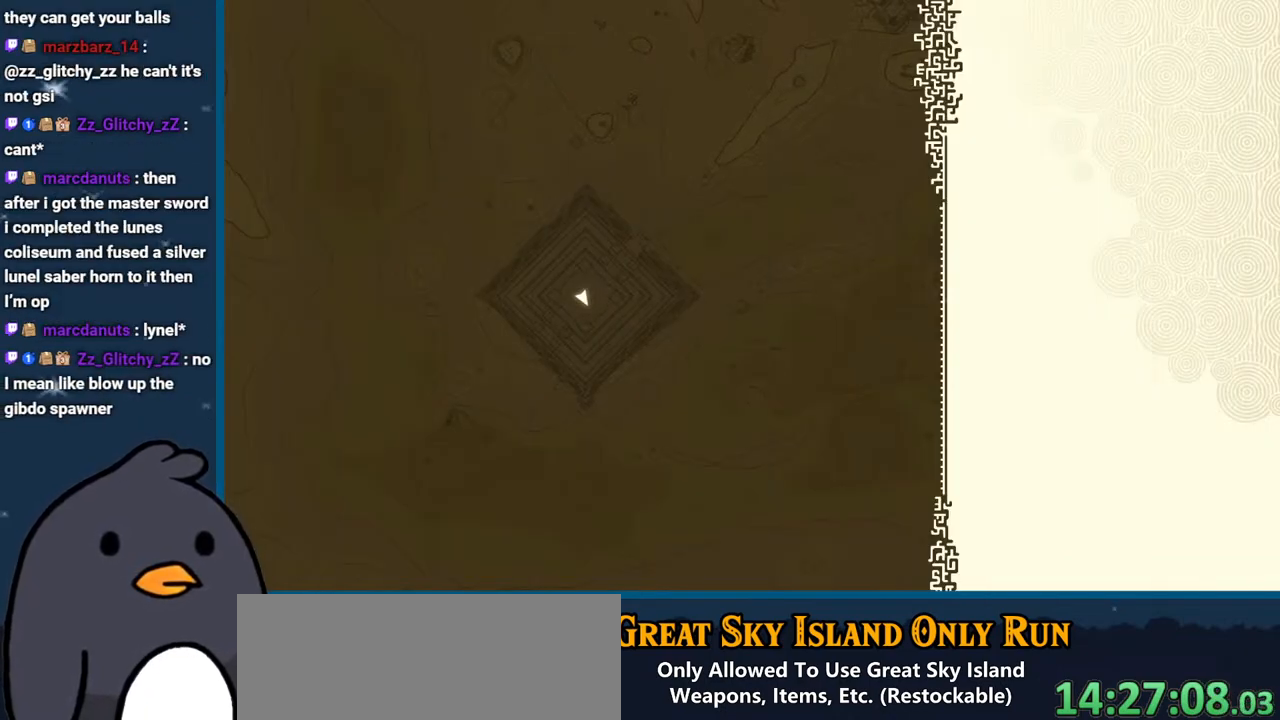
{"buttons": ["A"], "left_stick": "center", "right_stick": "center", "events": [[483, "A", "down"]]}
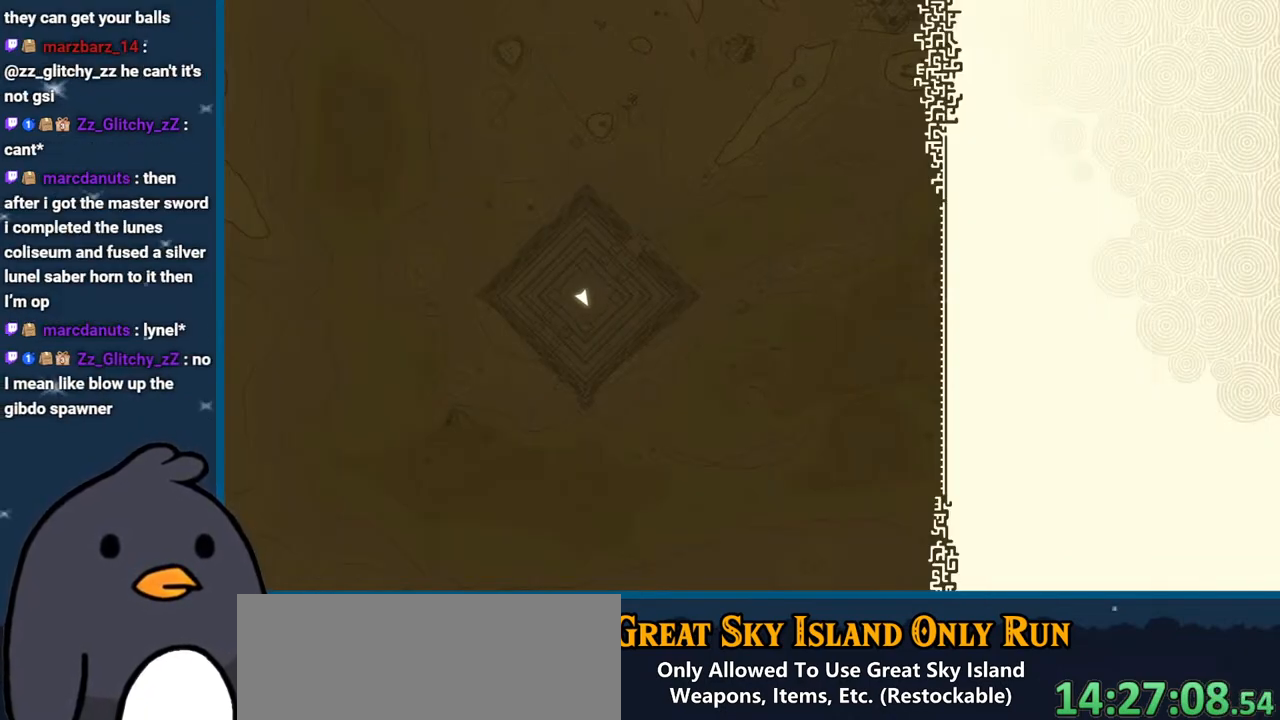
{"buttons": [], "left_stick": "center", "right_stick": "center", "events": [[67, "A", "up"], [250, "A", "down"], [383, "A", "up"]]}
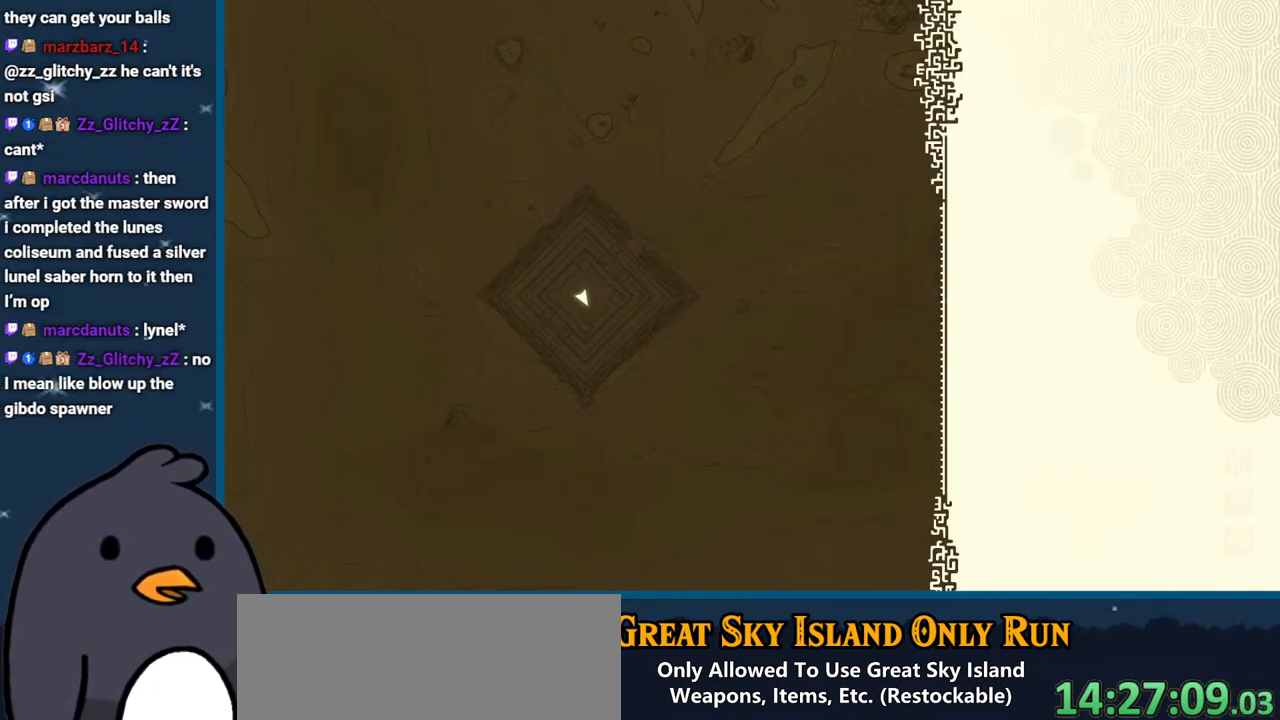
{"buttons": [], "left_stick": "center", "right_stick": "center", "events": []}
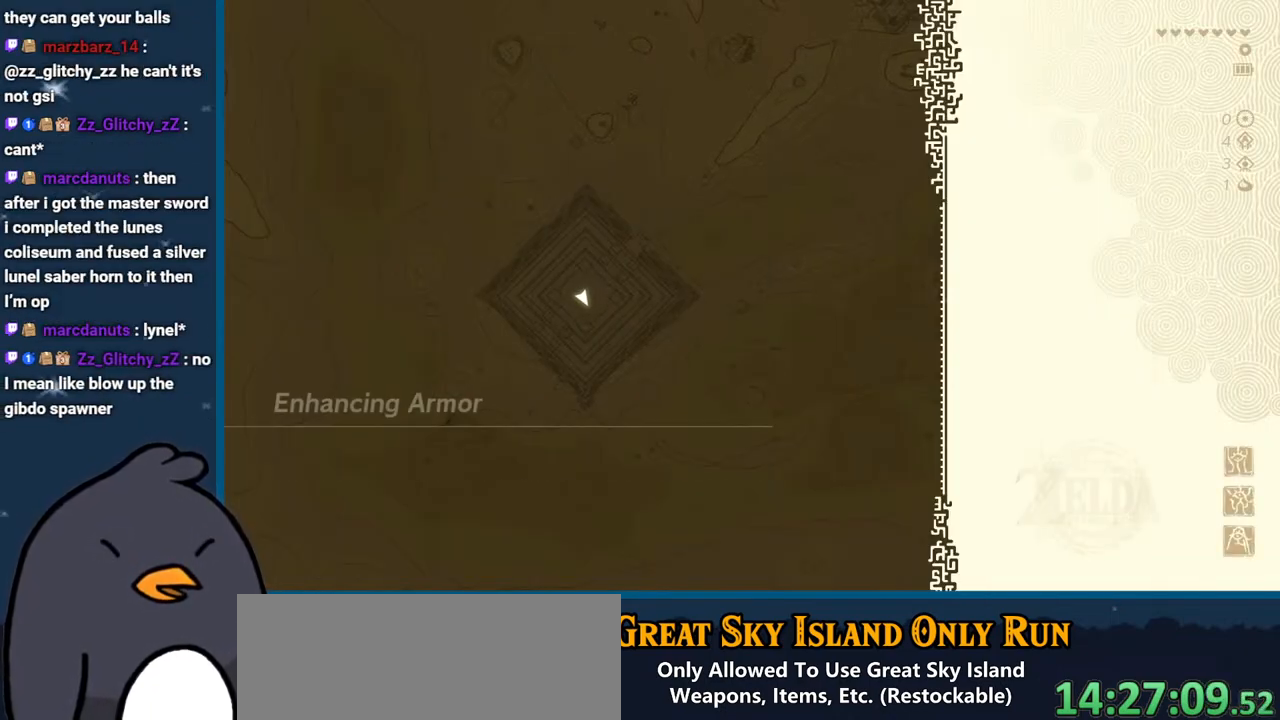
{"buttons": [], "left_stick": "center", "right_stick": "center", "events": []}
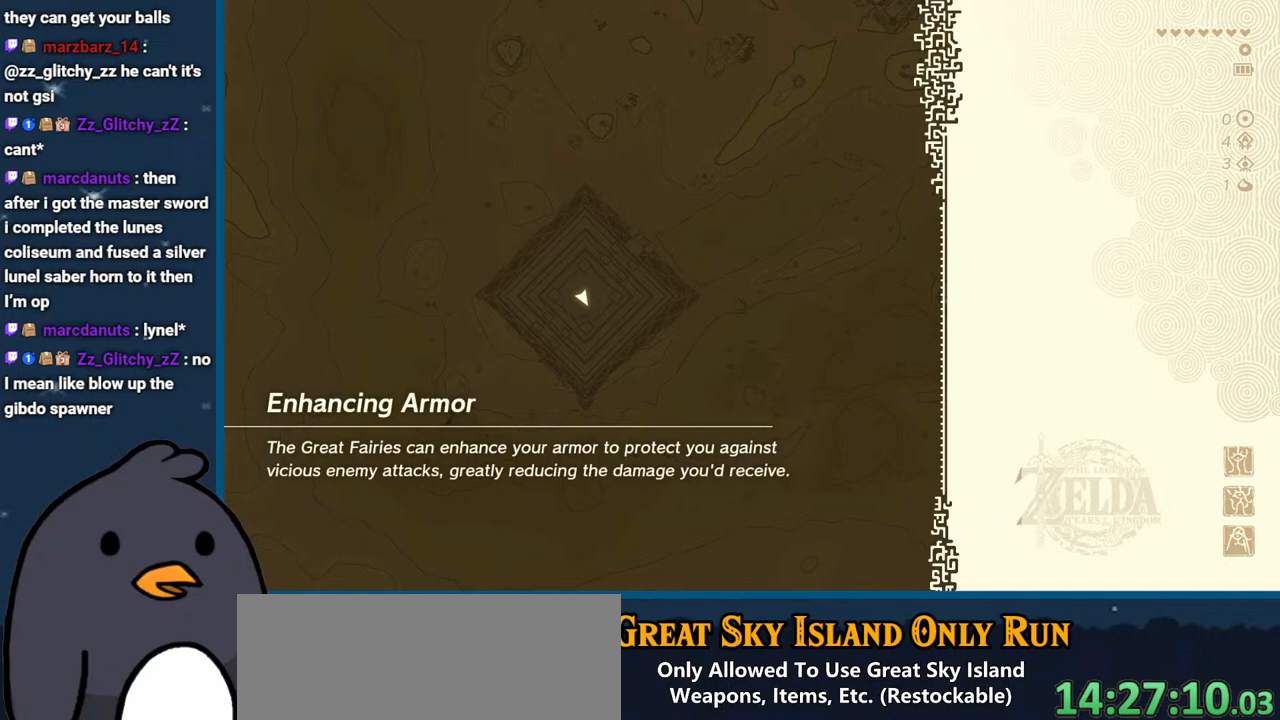
{"buttons": [], "left_stick": "center", "right_stick": "center", "events": []}
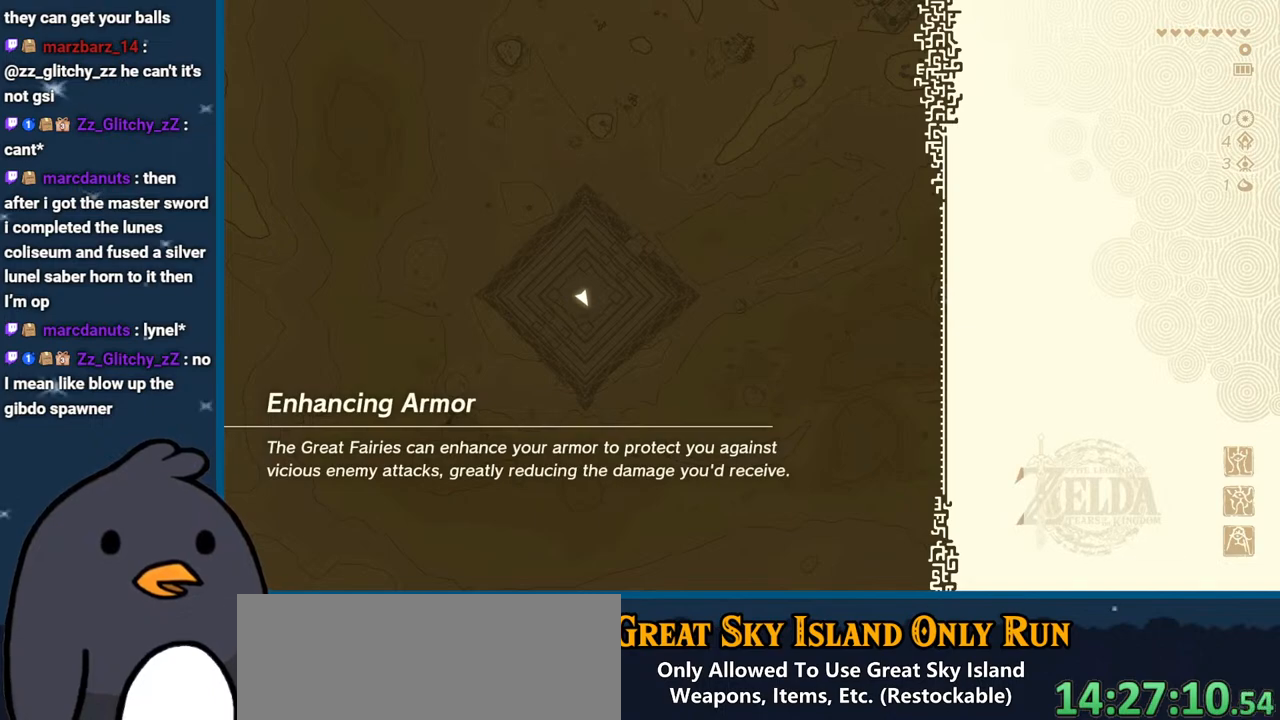
{"buttons": [], "left_stick": "center", "right_stick": "center", "events": []}
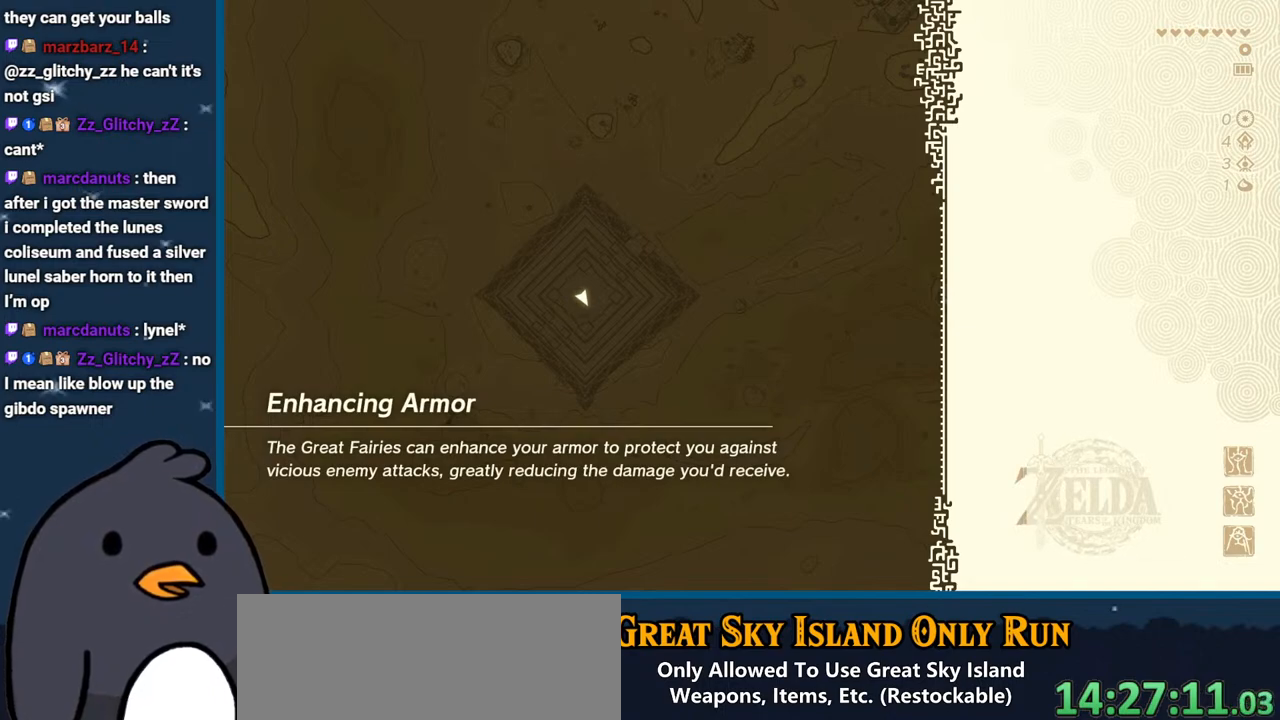
{"buttons": [], "left_stick": "center", "right_stick": "center", "events": []}
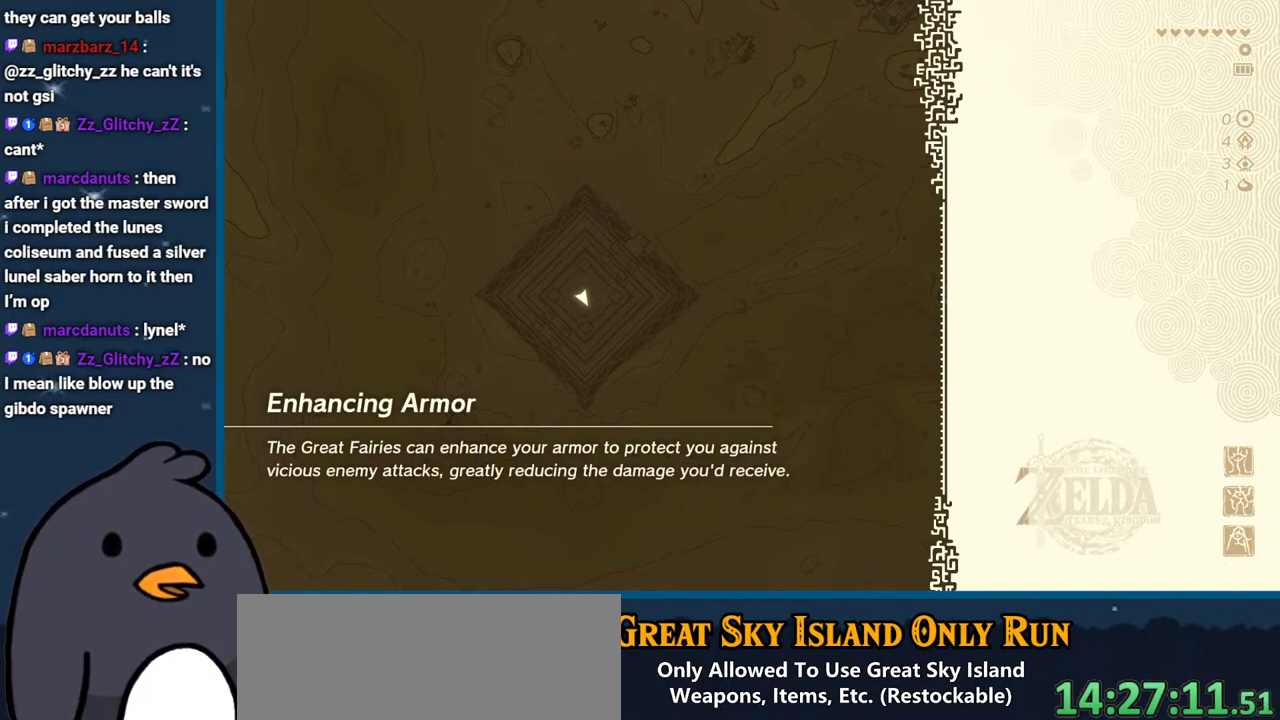
{"buttons": [], "left_stick": "center", "right_stick": "center", "events": []}
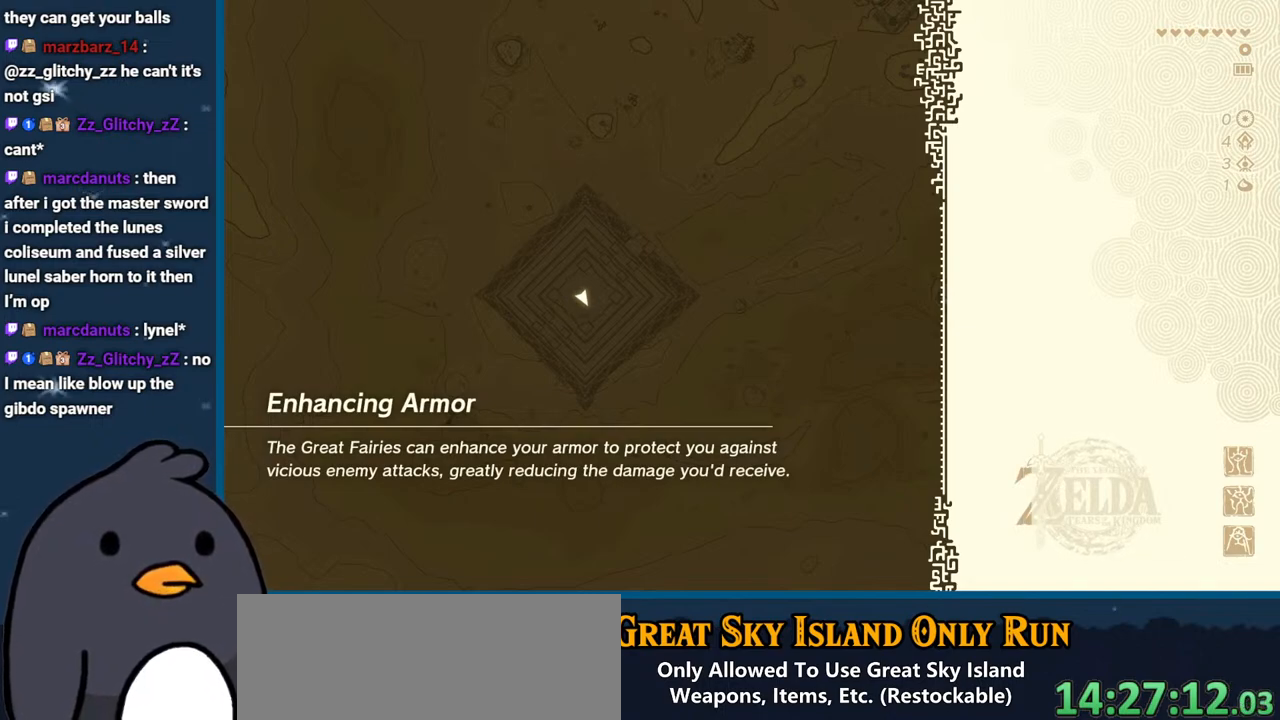
{"buttons": [], "left_stick": "center", "right_stick": "center", "events": []}
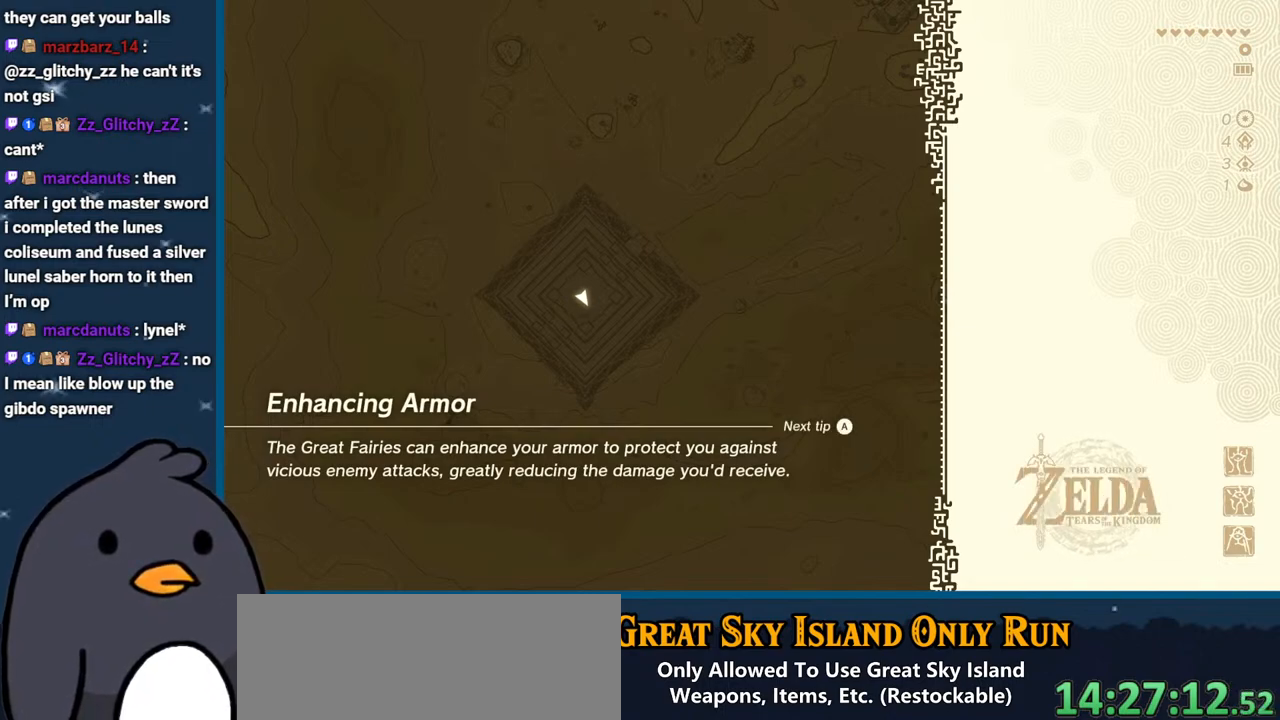
{"buttons": [], "left_stick": "center", "right_stick": "center", "events": []}
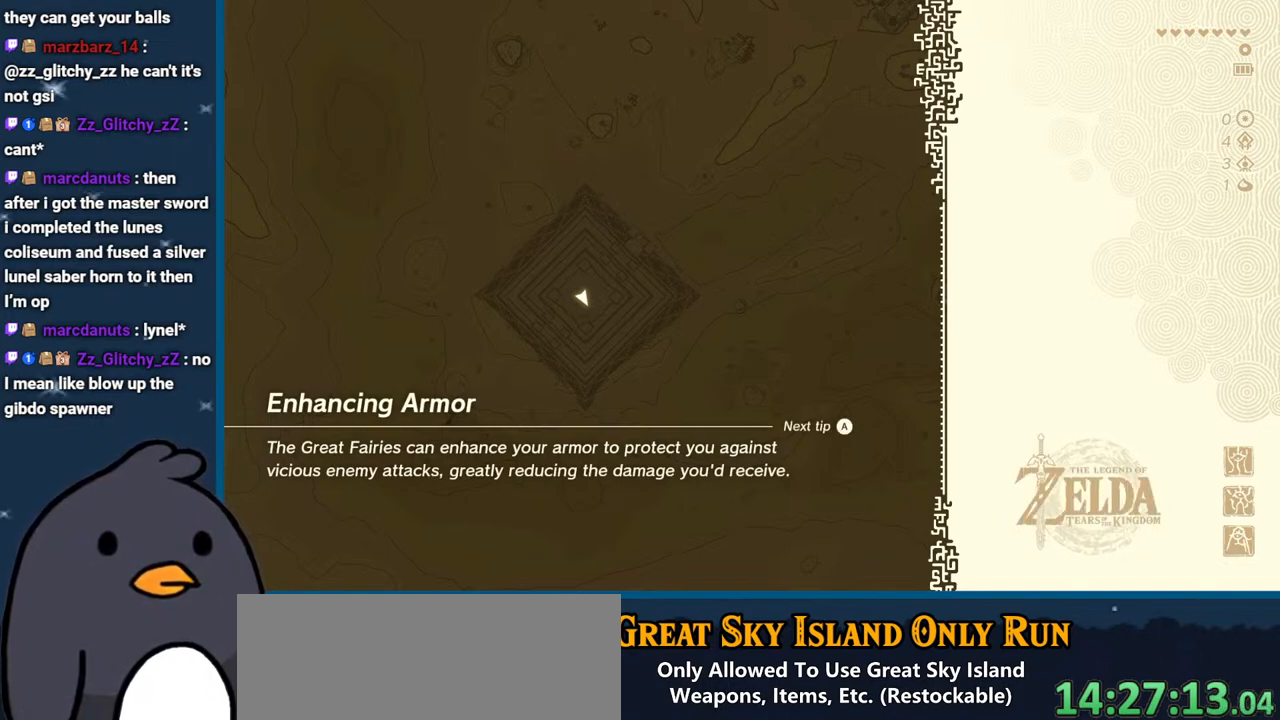
{"buttons": [], "left_stick": "center", "right_stick": "center", "events": []}
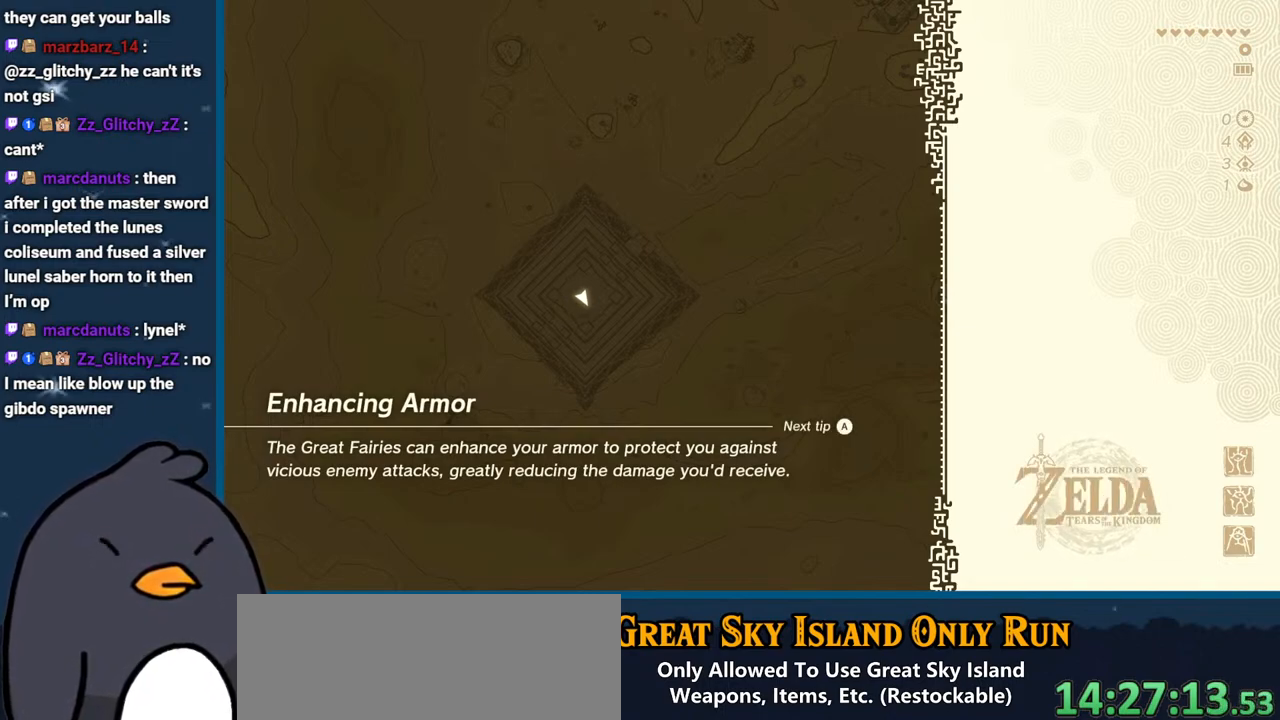
{"buttons": [], "left_stick": "center", "right_stick": "center", "events": []}
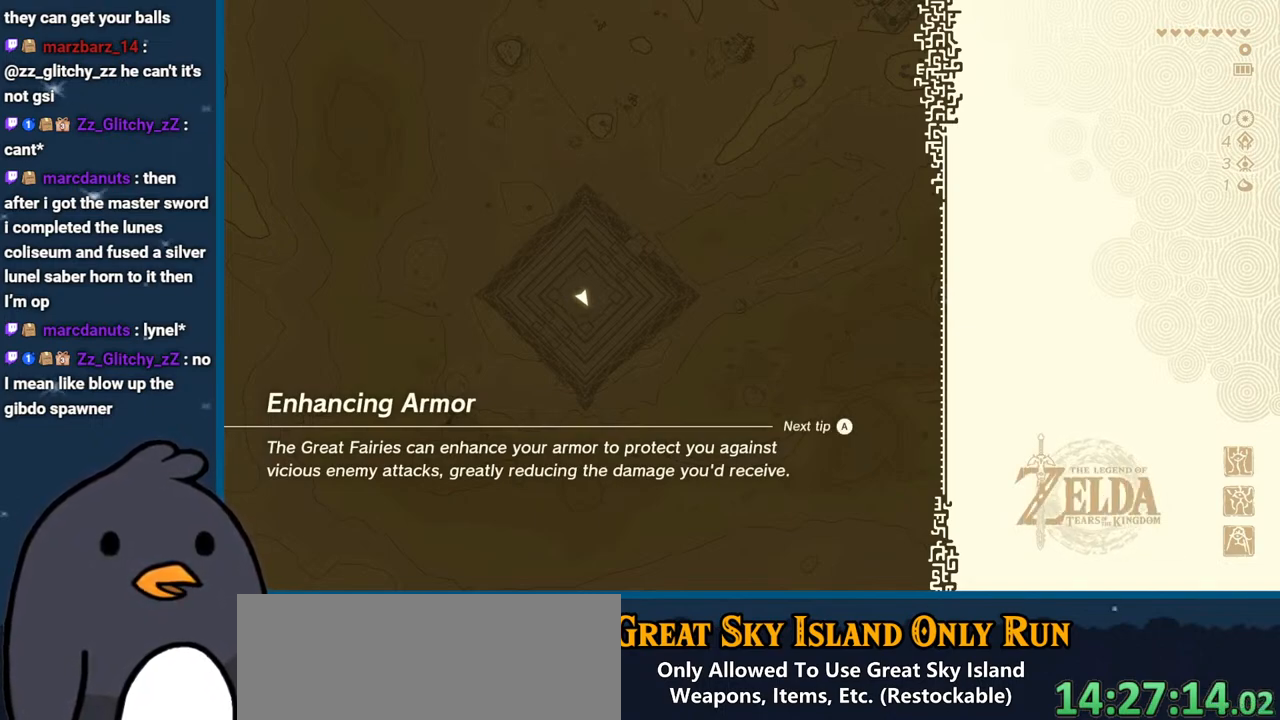
{"buttons": [], "left_stick": "center", "right_stick": "center", "events": [[167, "A", "down"], [283, "A", "up"]]}
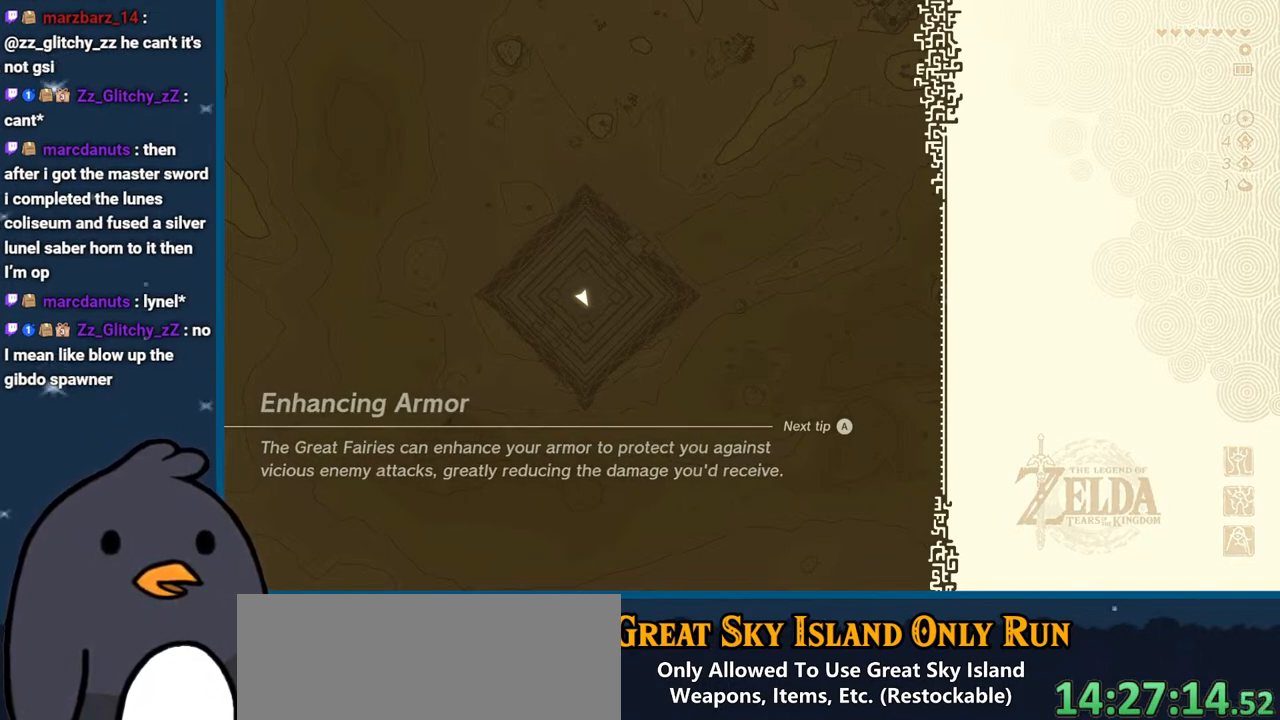
{"buttons": [], "left_stick": "center", "right_stick": "center", "events": [[100, "A", "down"], [250, "A", "up"], [417, "A", "down"], [500, "A", "up"]]}
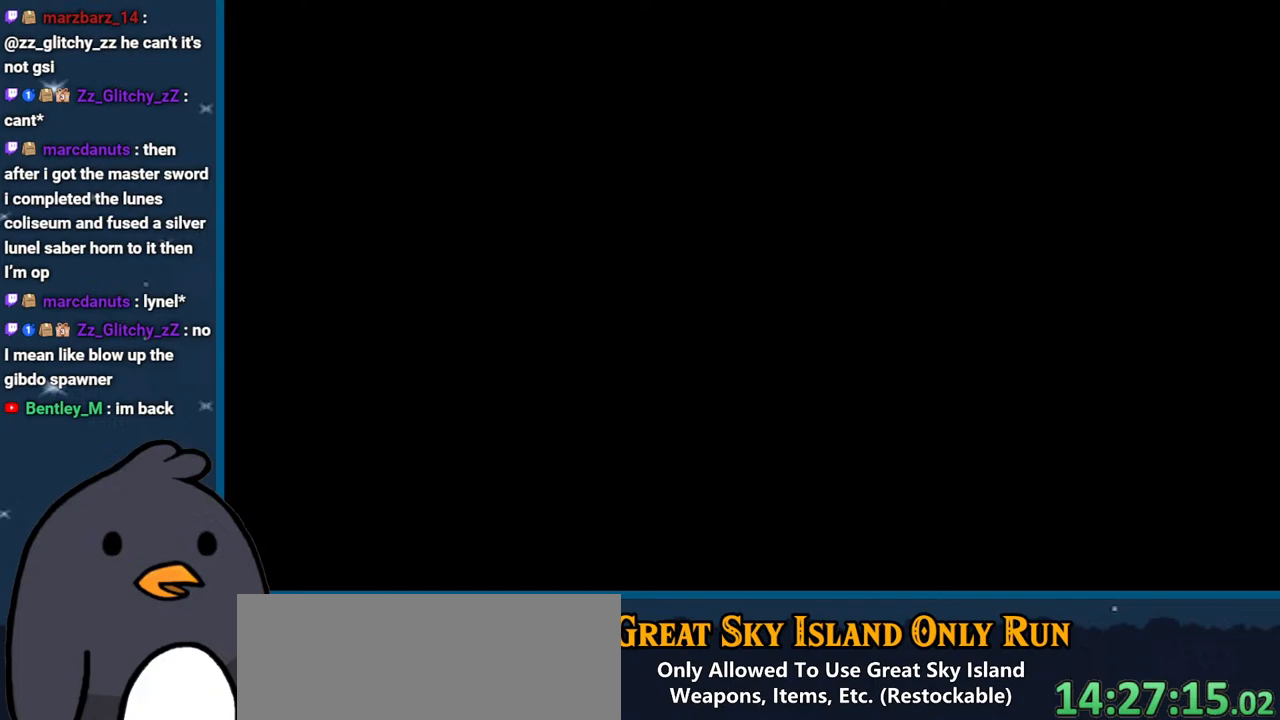
{"buttons": [], "left_stick": "center", "right_stick": "center", "events": [[117, "A", "down"], [250, "A", "up"]]}
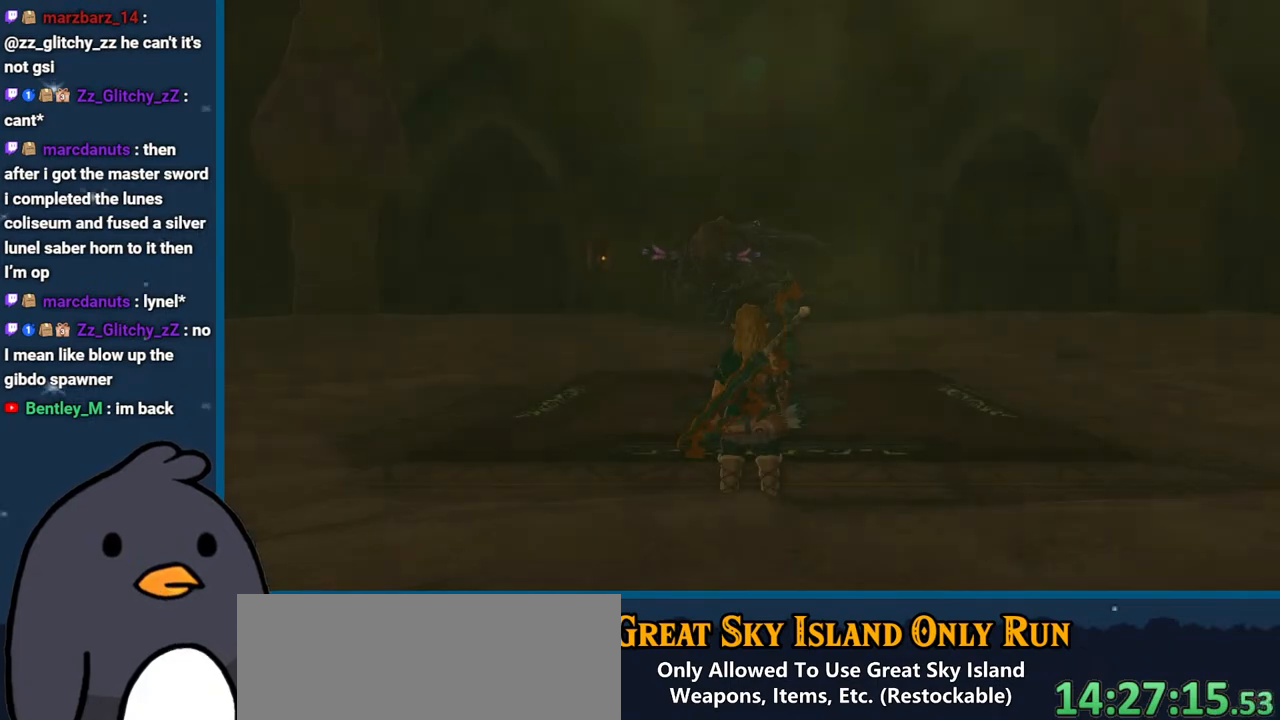
{"buttons": [], "left_stick": "center", "right_stick": "center", "events": []}
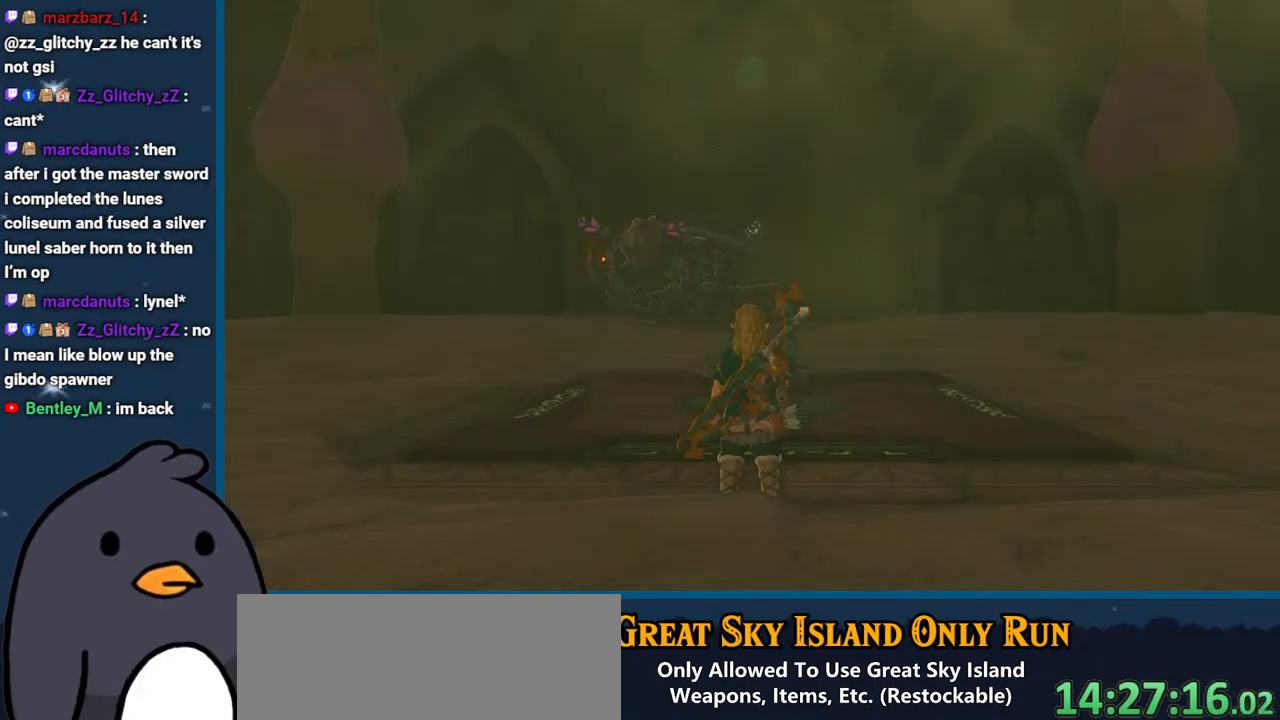
{"buttons": [], "left_stick": "up", "right_stick": "left", "events": [[100, "right_stick", "left"], [500, "left_stick", "up"]]}
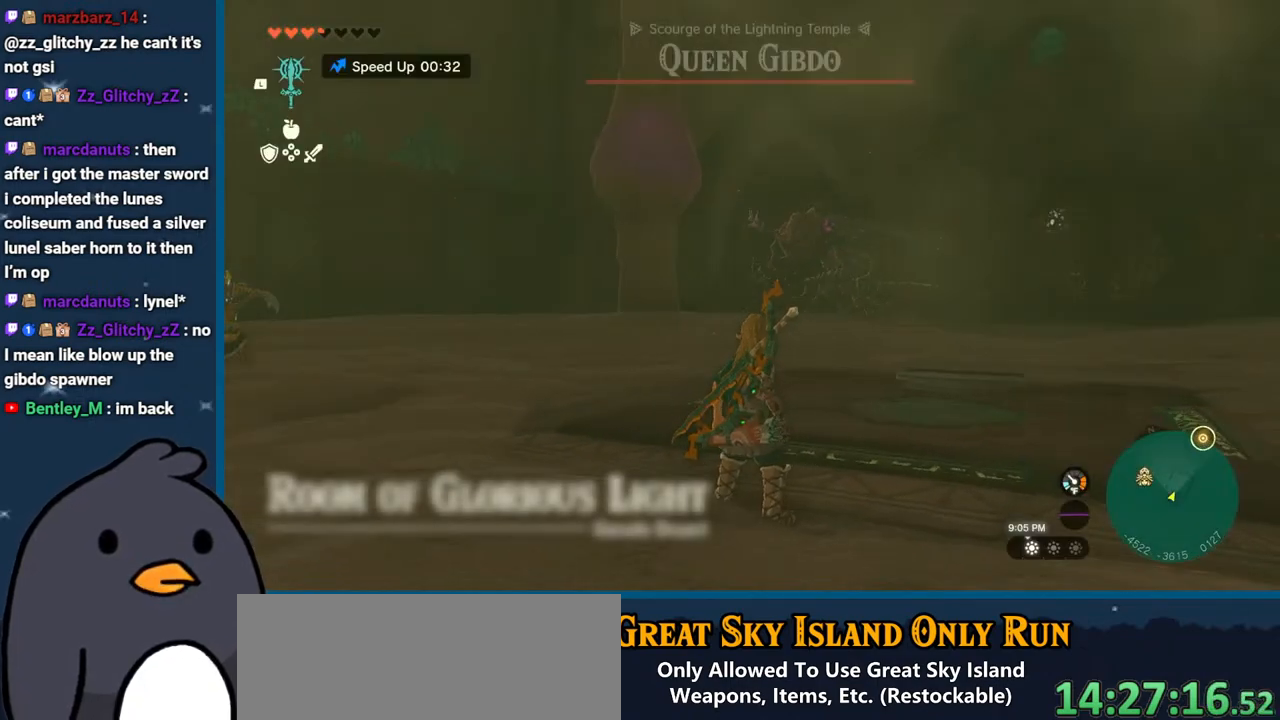
{"buttons": ["B"], "left_stick": "up", "right_stick": "center", "events": [[83, "right_stick", "center"], [183, "B", "down"]]}
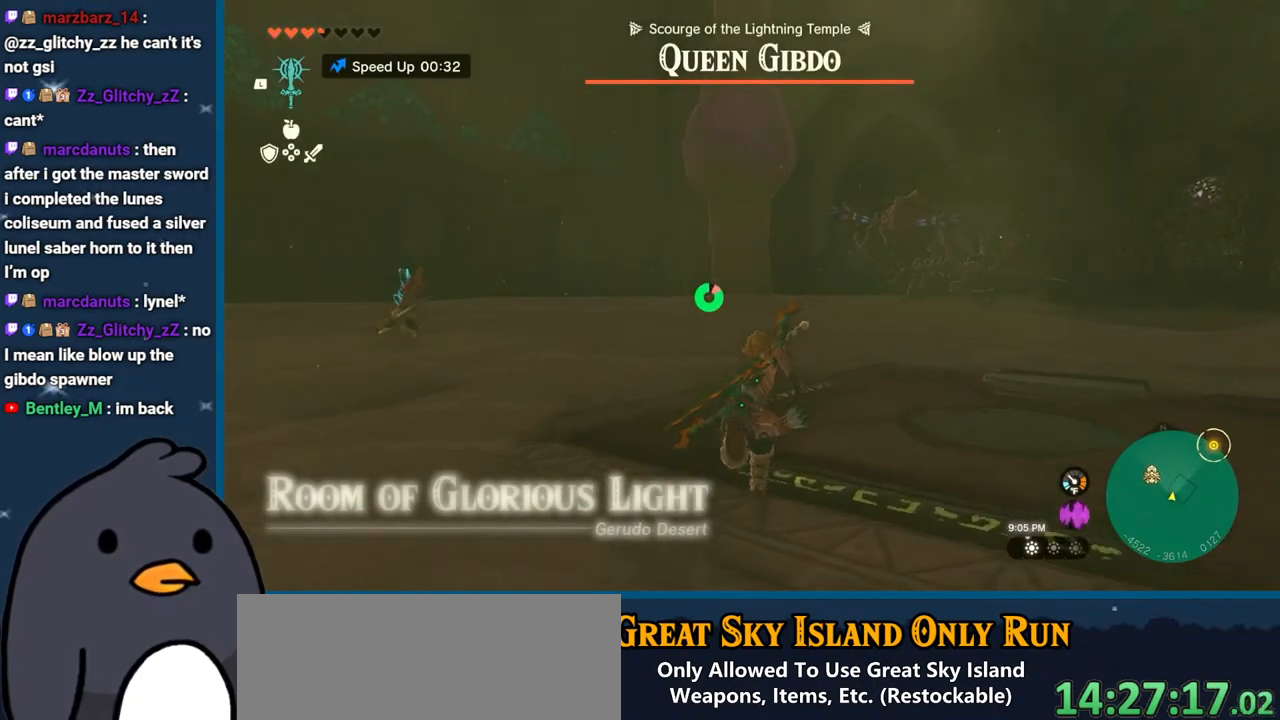
{"buttons": ["B"], "left_stick": "up-left", "right_stick": "center", "events": [[33, "B", "up"], [67, "left_stick", "up-left"], [200, "B", "down"]]}
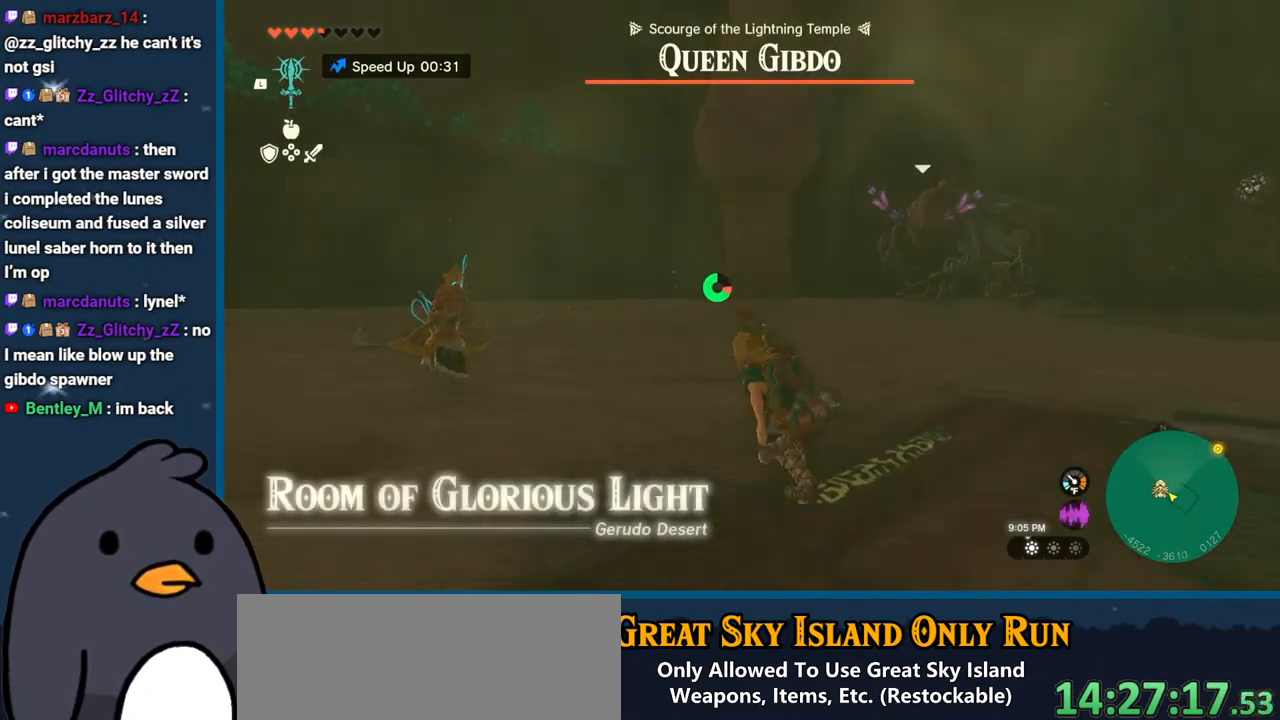
{"buttons": ["B"], "left_stick": "right", "right_stick": "center", "events": [[83, "B", "up"], [167, "A", "down"], [283, "A", "up"], [333, "left_stick", "up-right"], [400, "left_stick", "right"], [483, "B", "down"]]}
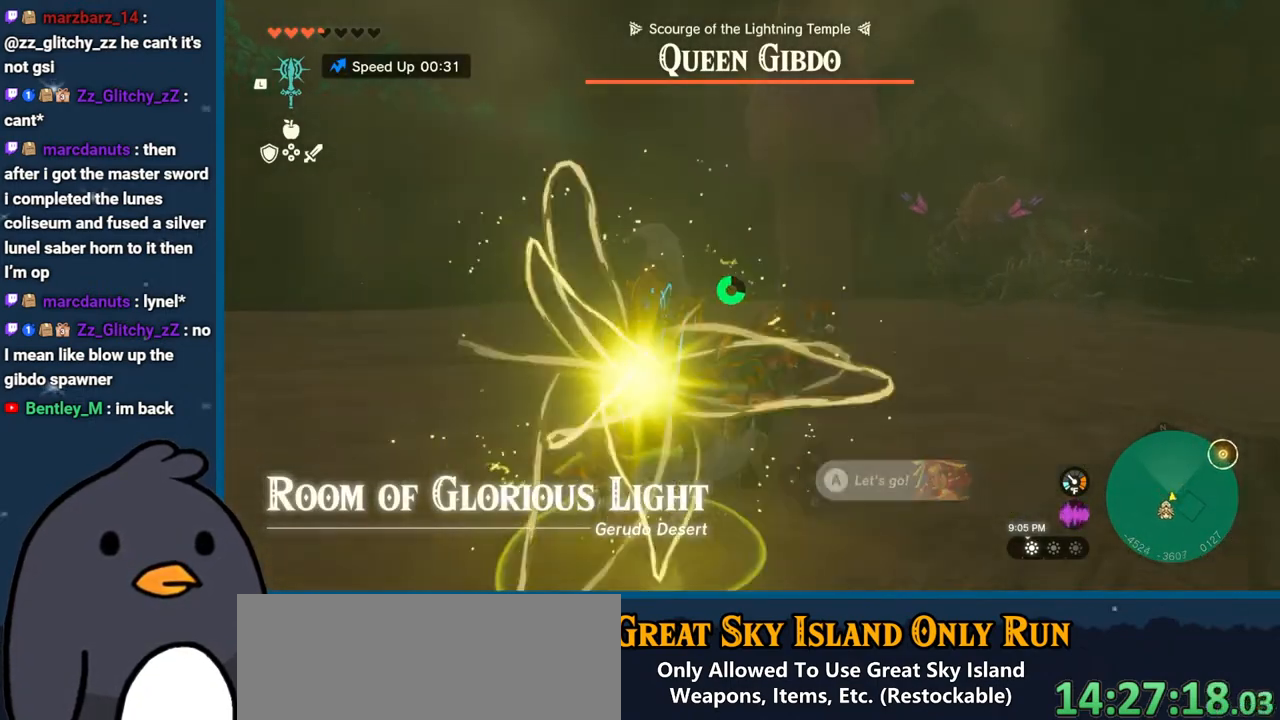
{"buttons": [], "left_stick": "right", "right_stick": "center", "events": [[217, "left_stick", "up-right"], [417, "B", "up"], [417, "left_stick", "right"]]}
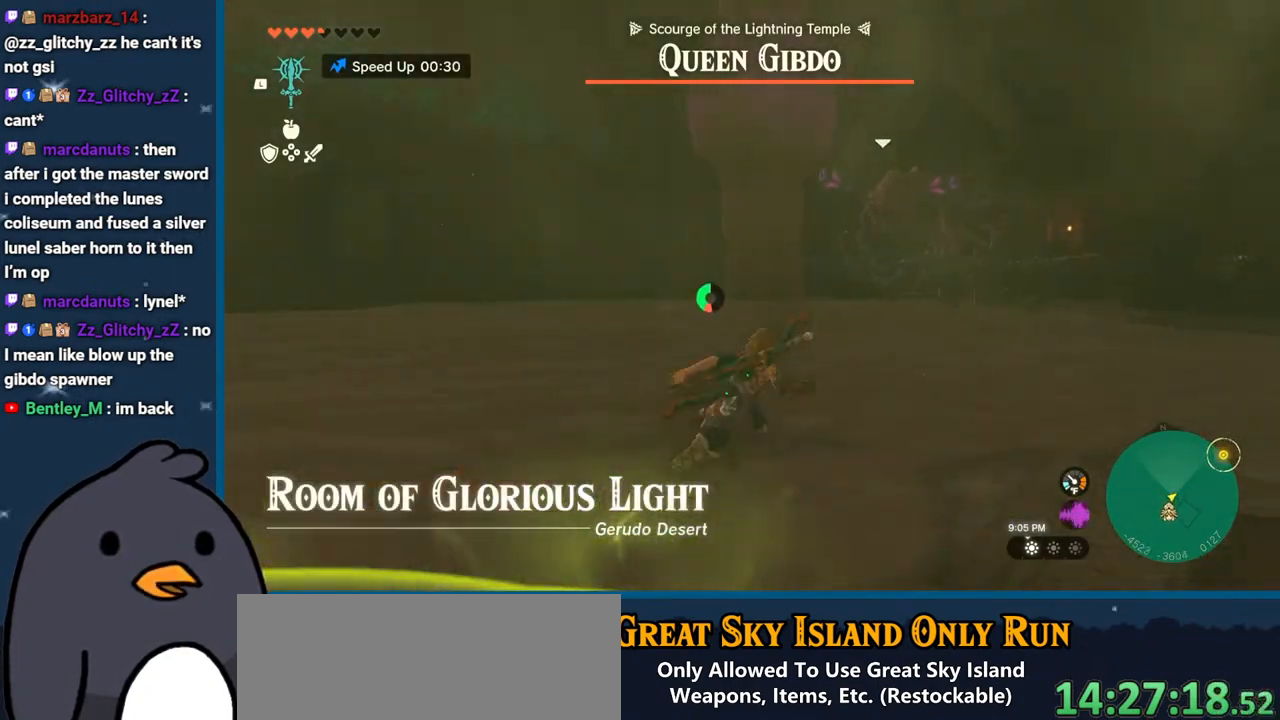
{"buttons": [], "left_stick": "down-right", "right_stick": "down-right", "events": [[17, "left_stick", "down-right"], [33, "right_stick", "left"], [200, "right_stick", "center"], [383, "right_stick", "down-right"]]}